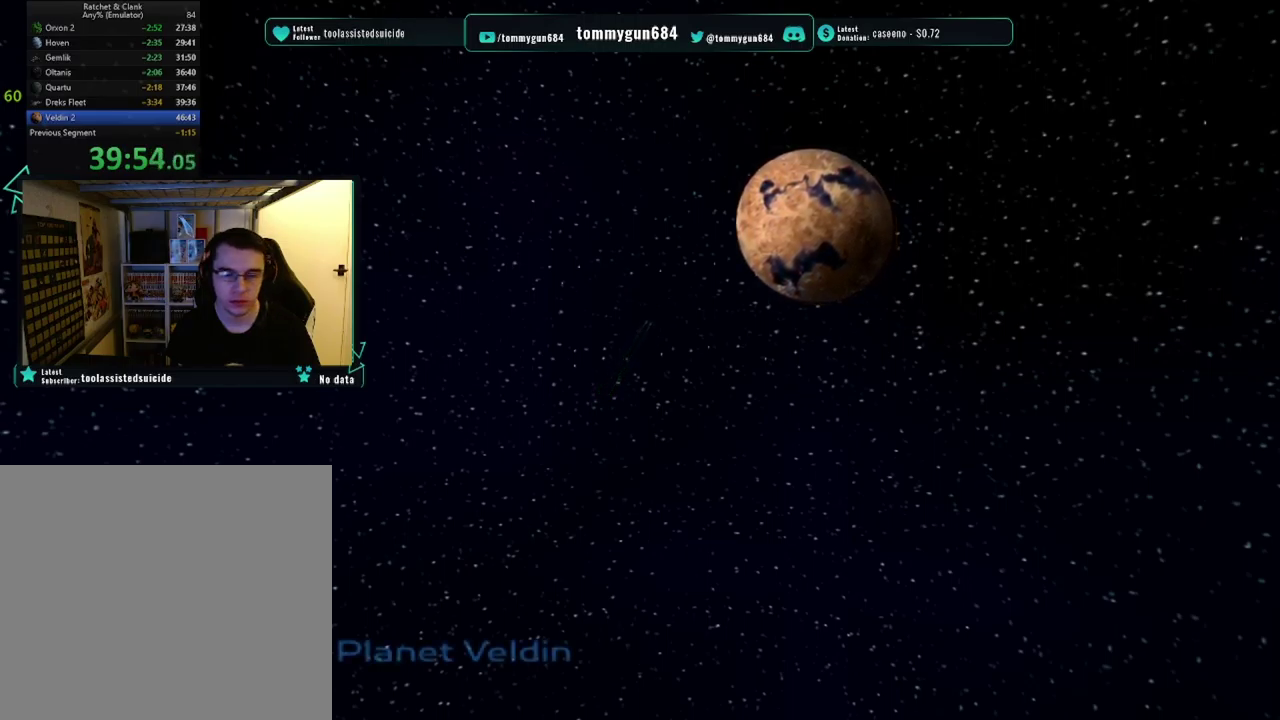
Gameplay with a controller (PlayStation layout); each line is a JSON object with the inputs held at the frame after it. "events" lists button and stick changes between this image and that frame as [ms after this image, input, new state], when the widget could be followed in between.
{"buttons": [], "left_stick": "center", "right_stick": "center", "events": [[34, "CROSS", "up"], [84, "CROSS", "down"], [167, "CROSS", "up"], [251, "CROSS", "down"], [334, "CROSS", "up"], [418, "CROSS", "down"], [468, "CROSS", "up"]]}
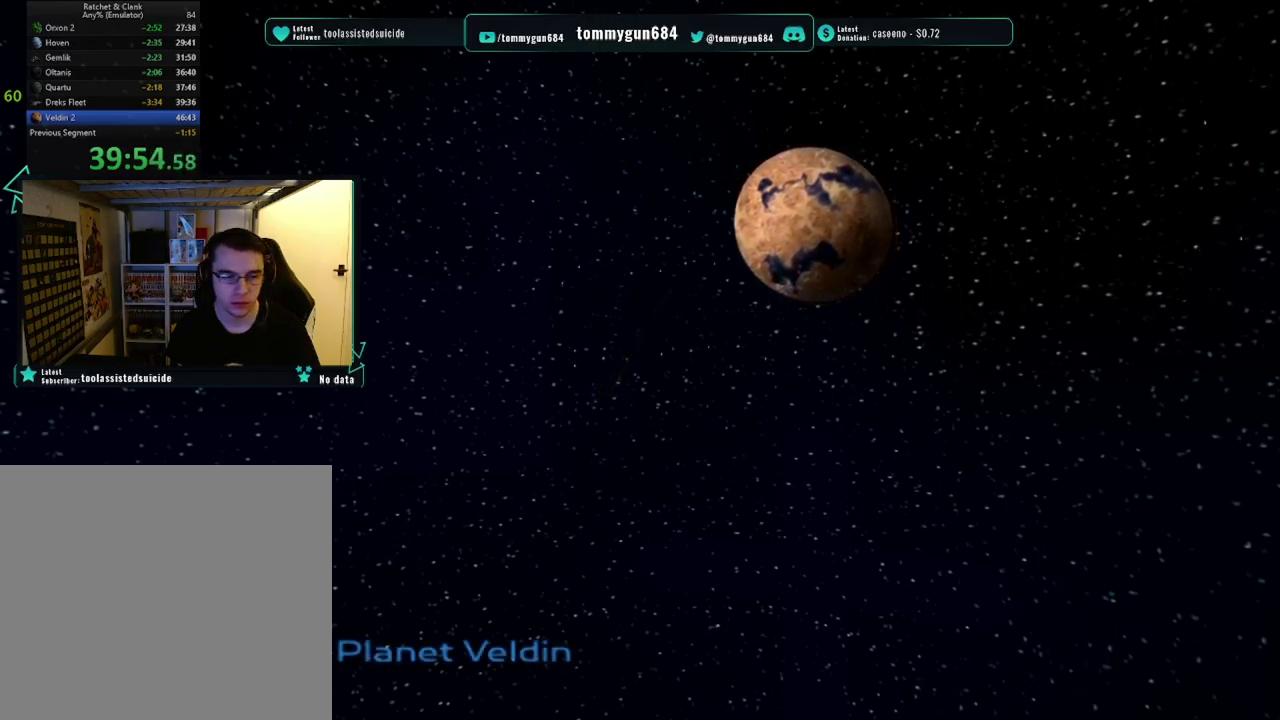
{"buttons": ["CROSS"], "left_stick": "center", "right_stick": "center", "events": [[50, "CROSS", "down"], [117, "CROSS", "up"], [200, "CROSS", "down"], [284, "CROSS", "up"], [367, "CROSS", "down"], [450, "CROSS", "up"], [500, "CROSS", "down"]]}
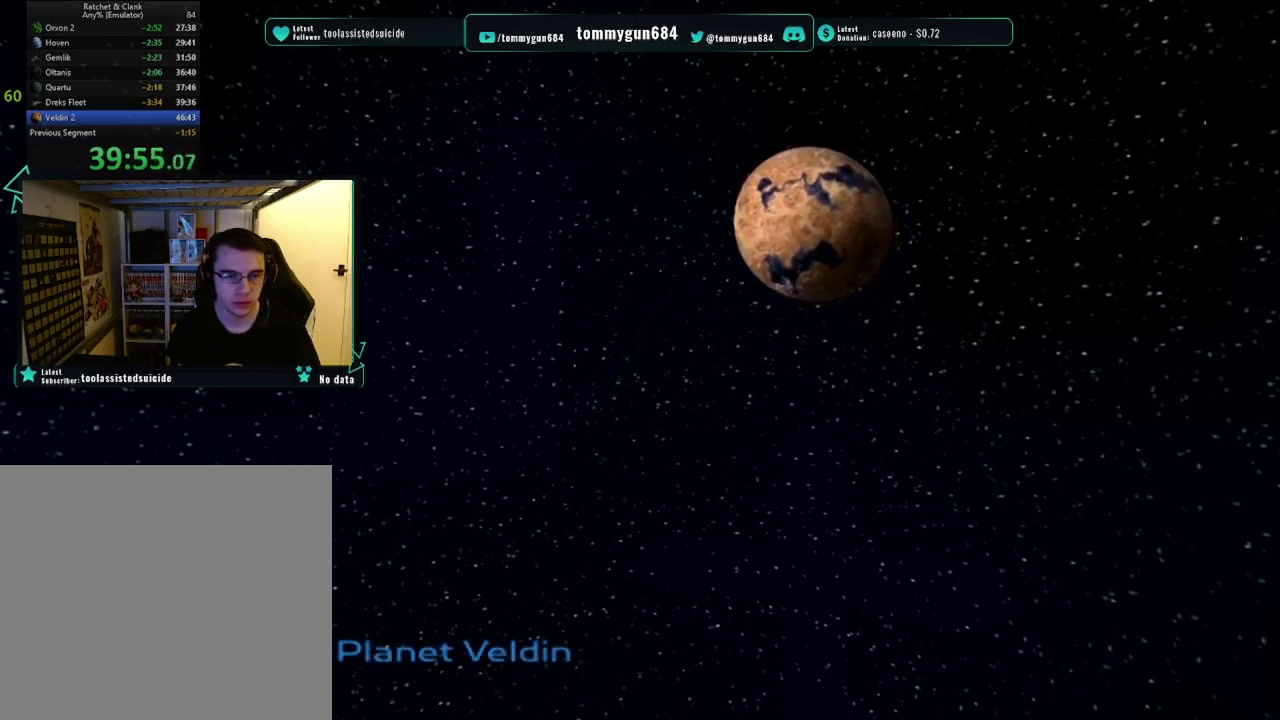
{"buttons": ["CROSS"], "left_stick": "center", "right_stick": "center", "events": [[117, "CROSS", "up"], [167, "CROSS", "down"], [284, "CROSS", "up"], [334, "CROSS", "down"], [434, "CROSS", "up"], [501, "CROSS", "down"]]}
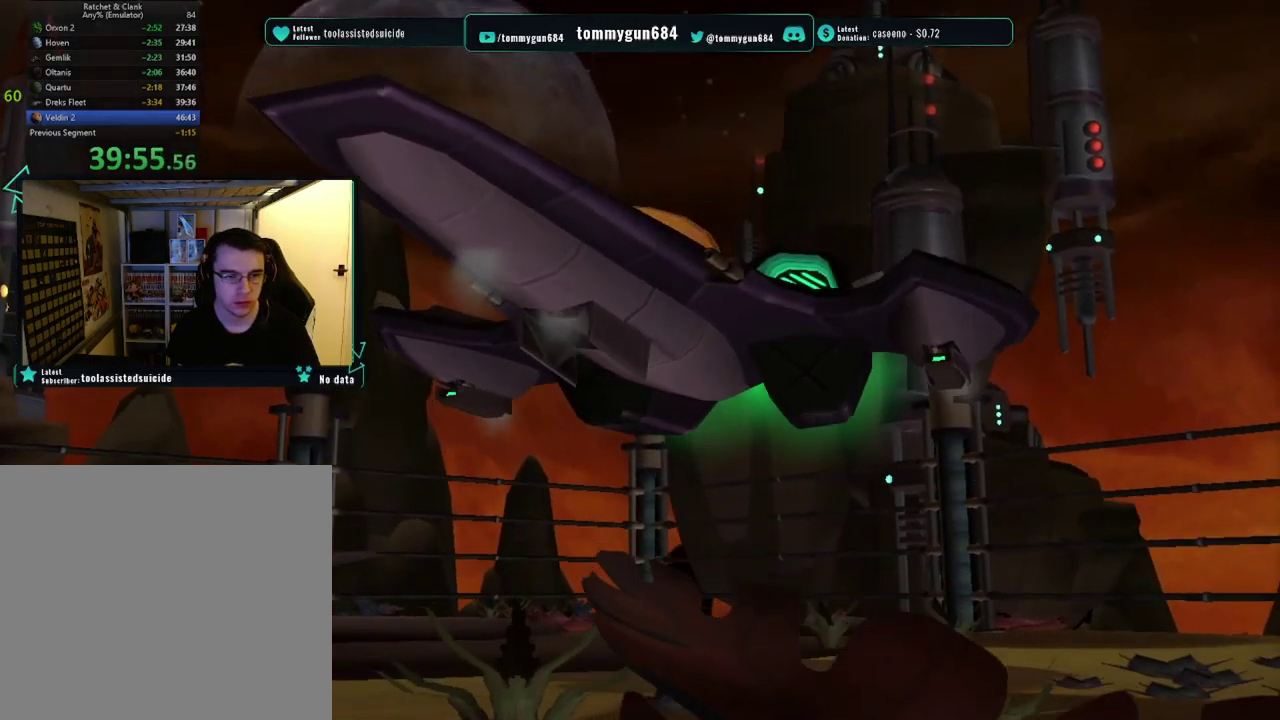
{"buttons": [], "left_stick": "up", "right_stick": "center", "events": [[83, "CROSS", "up"], [167, "CROSS", "down"], [250, "CROSS", "up"], [317, "left_stick", "up"]]}
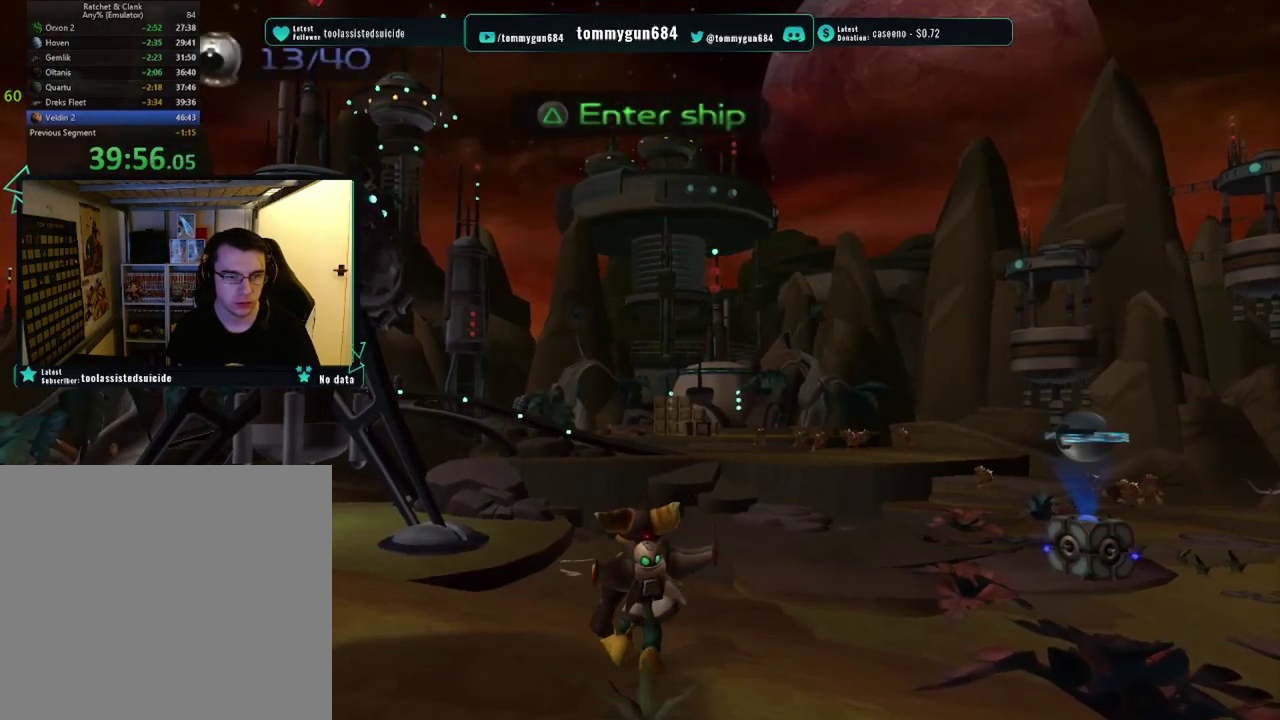
{"buttons": [], "left_stick": "up-right", "right_stick": "left", "events": [[34, "left_stick", "up-right"], [34, "right_stick", "left"]]}
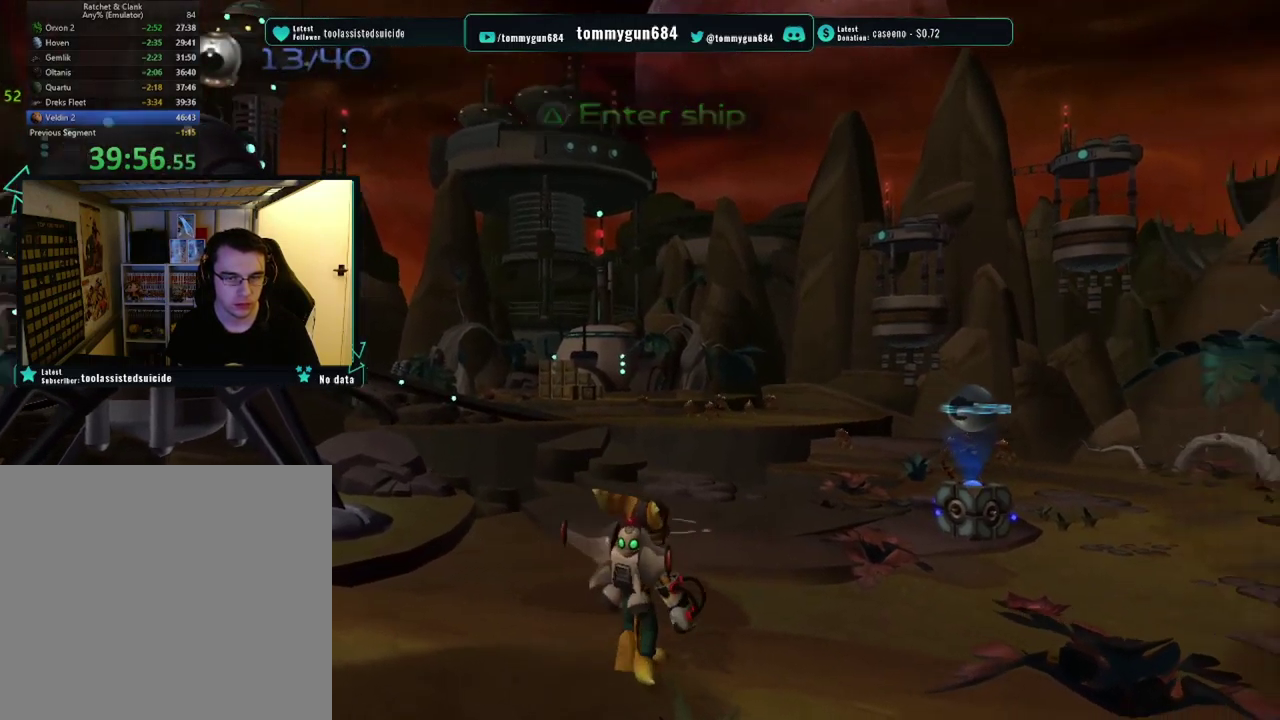
{"buttons": ["CROSS"], "left_stick": "up-left", "right_stick": "center", "events": [[167, "left_stick", "up"], [200, "right_stick", "center"], [250, "left_stick", "up-left"], [500, "CROSS", "down"]]}
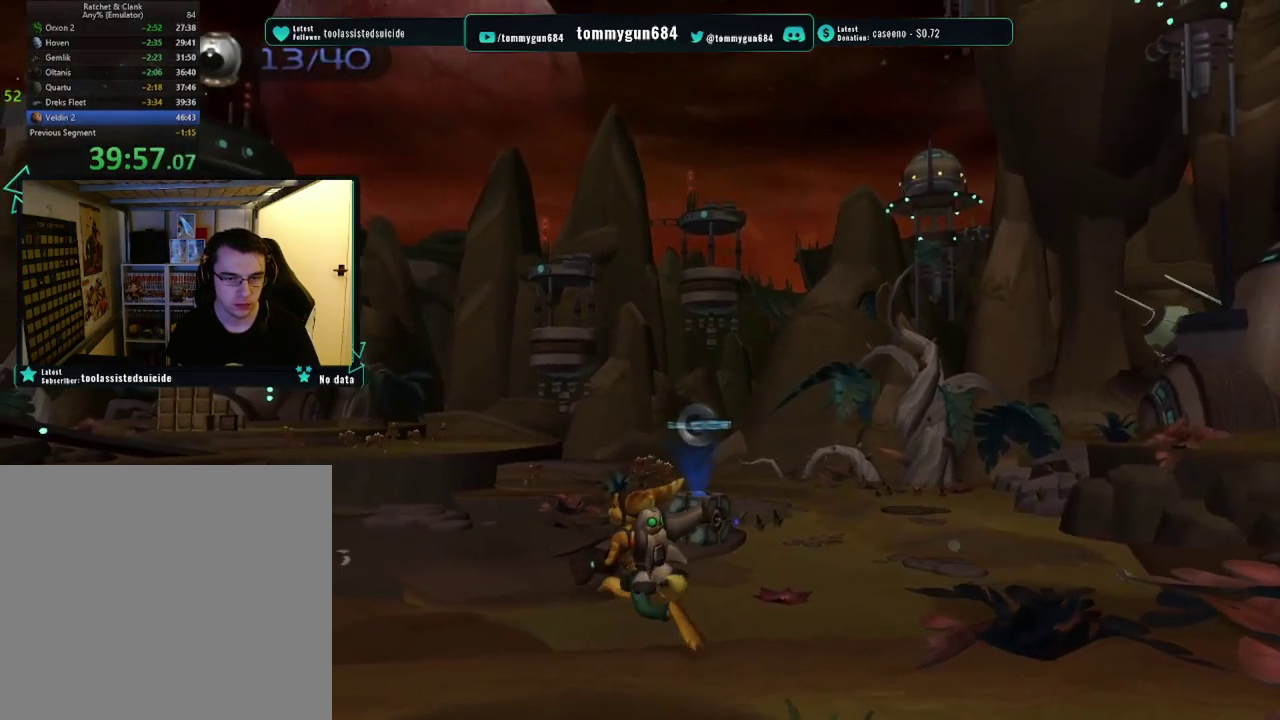
{"buttons": ["TRIANGLE"], "left_stick": "center", "right_stick": "center", "events": [[34, "R1", "down"], [134, "left_stick", "up"], [284, "CROSS", "up"], [317, "R1", "up"], [351, "left_stick", "center"], [418, "TRIANGLE", "down"]]}
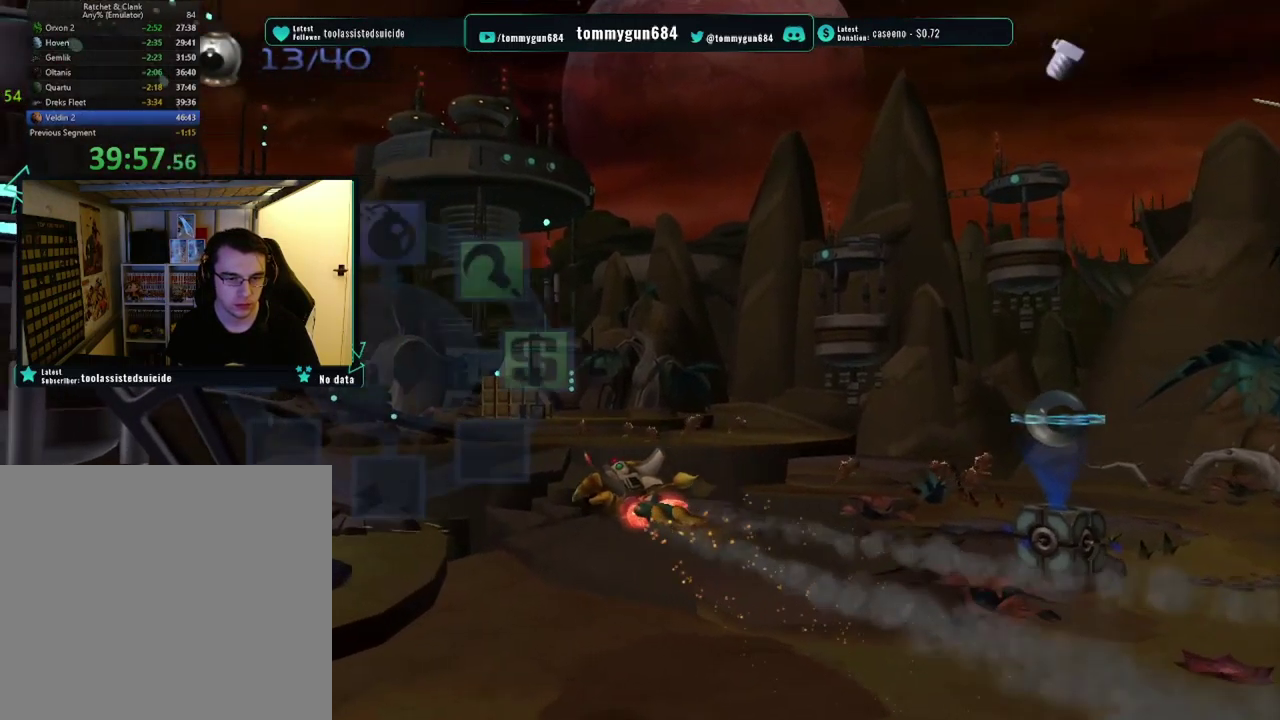
{"buttons": [], "left_stick": "up-right", "right_stick": "right", "events": [[83, "left_stick", "right"], [267, "TRIANGLE", "up"], [267, "left_stick", "center"], [350, "left_stick", "right"], [450, "right_stick", "right"], [483, "left_stick", "up-right"]]}
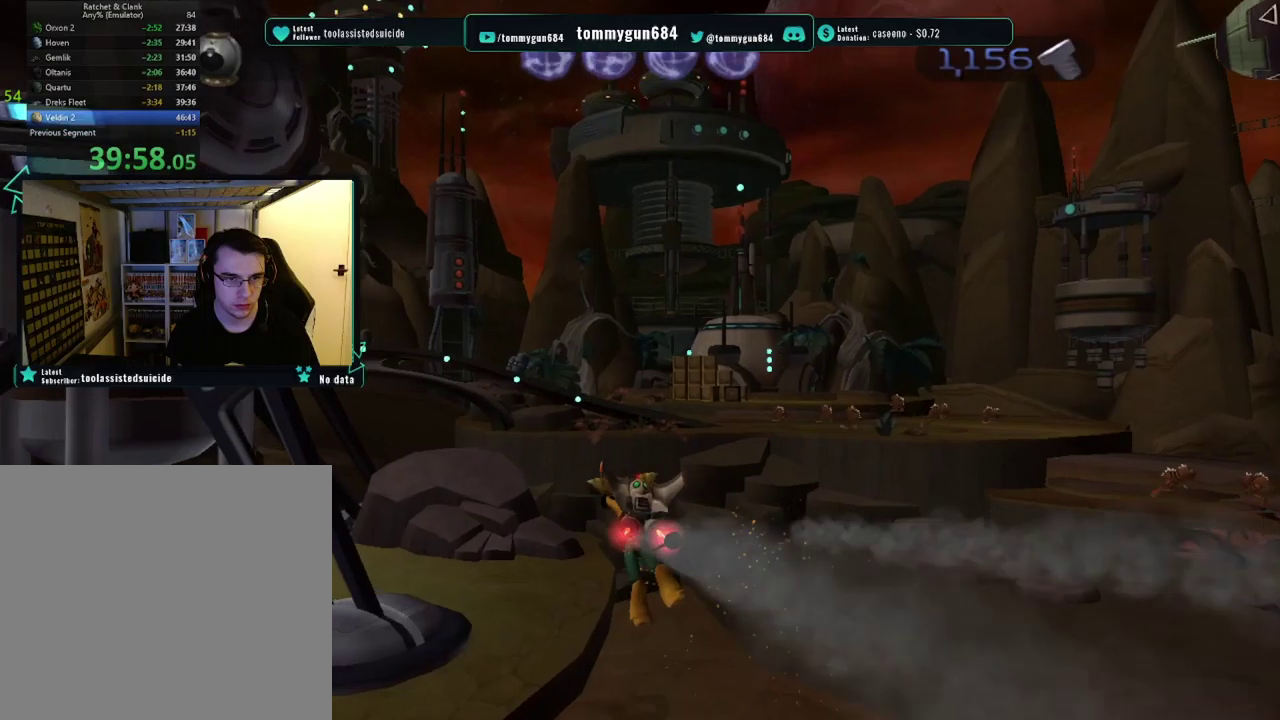
{"buttons": [], "left_stick": "right", "right_stick": "center", "events": [[283, "left_stick", "right"], [450, "right_stick", "center"]]}
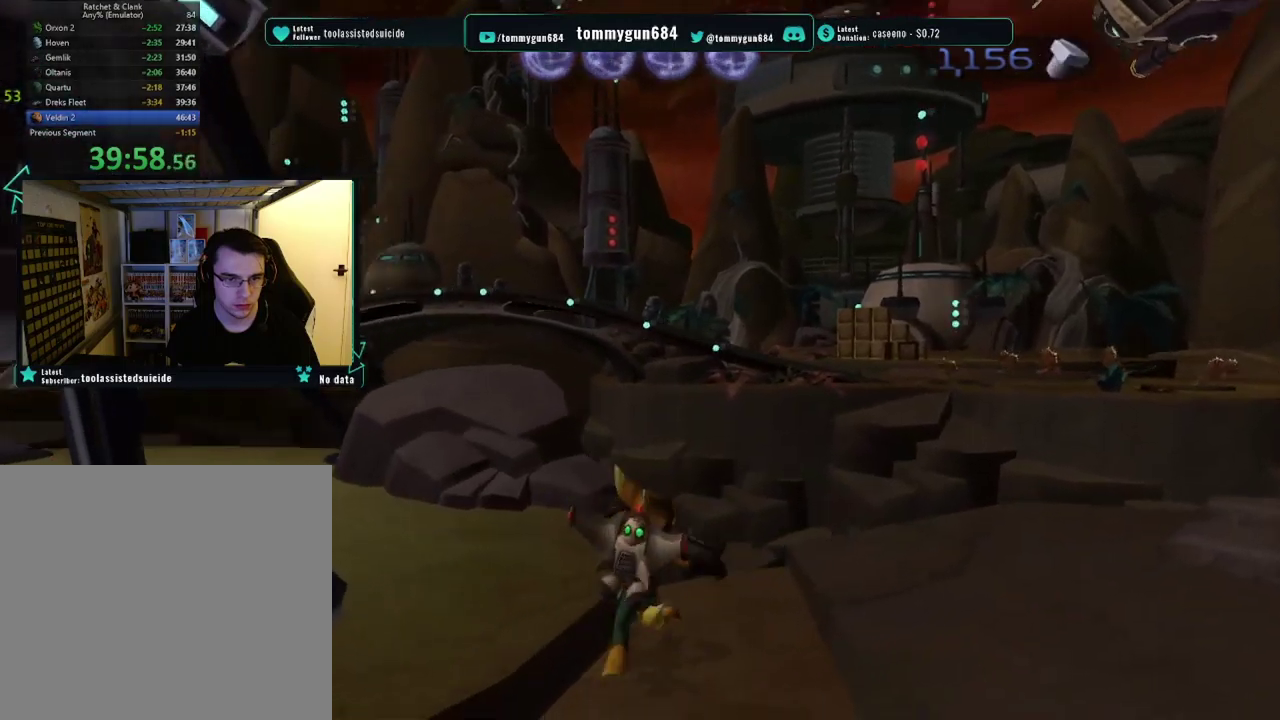
{"buttons": [], "left_stick": "up-right", "right_stick": "left", "events": [[34, "CROSS", "down"], [34, "left_stick", "down-right"], [100, "left_stick", "right"], [167, "CROSS", "up"], [367, "right_stick", "left"], [484, "left_stick", "up-right"]]}
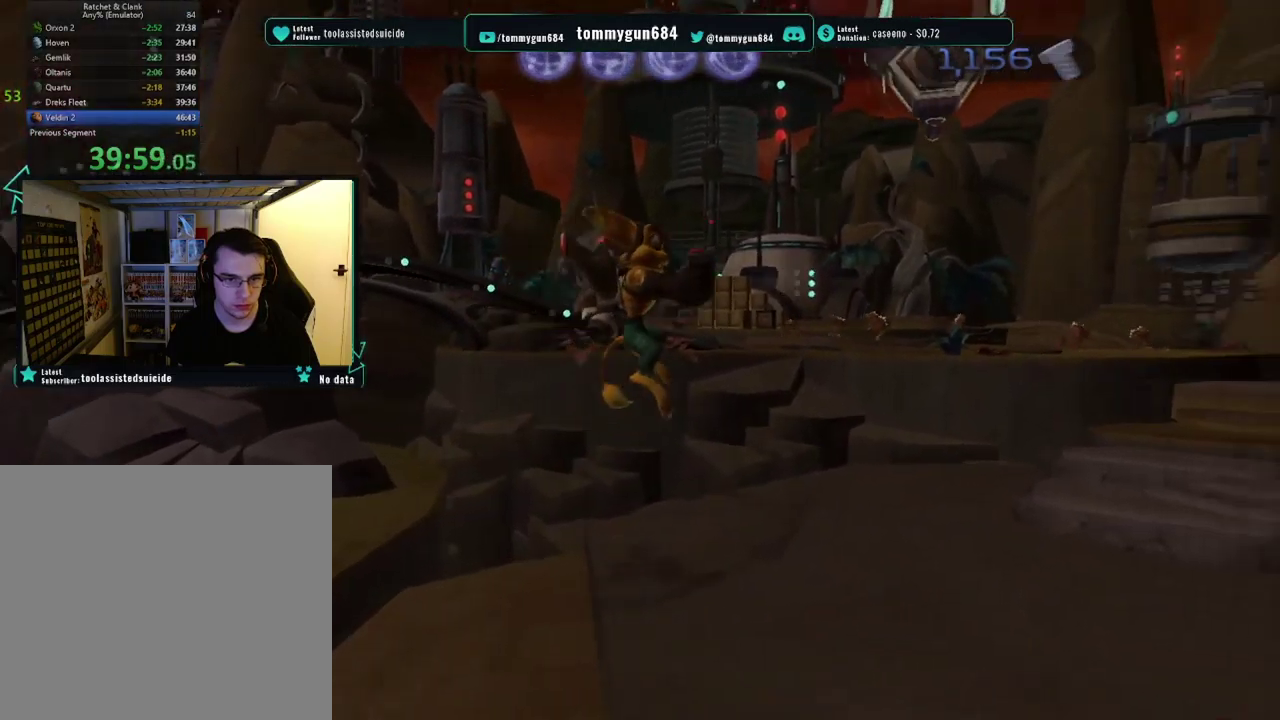
{"buttons": [], "left_stick": "up", "right_stick": "center", "events": [[116, "right_stick", "center"], [150, "left_stick", "up"]]}
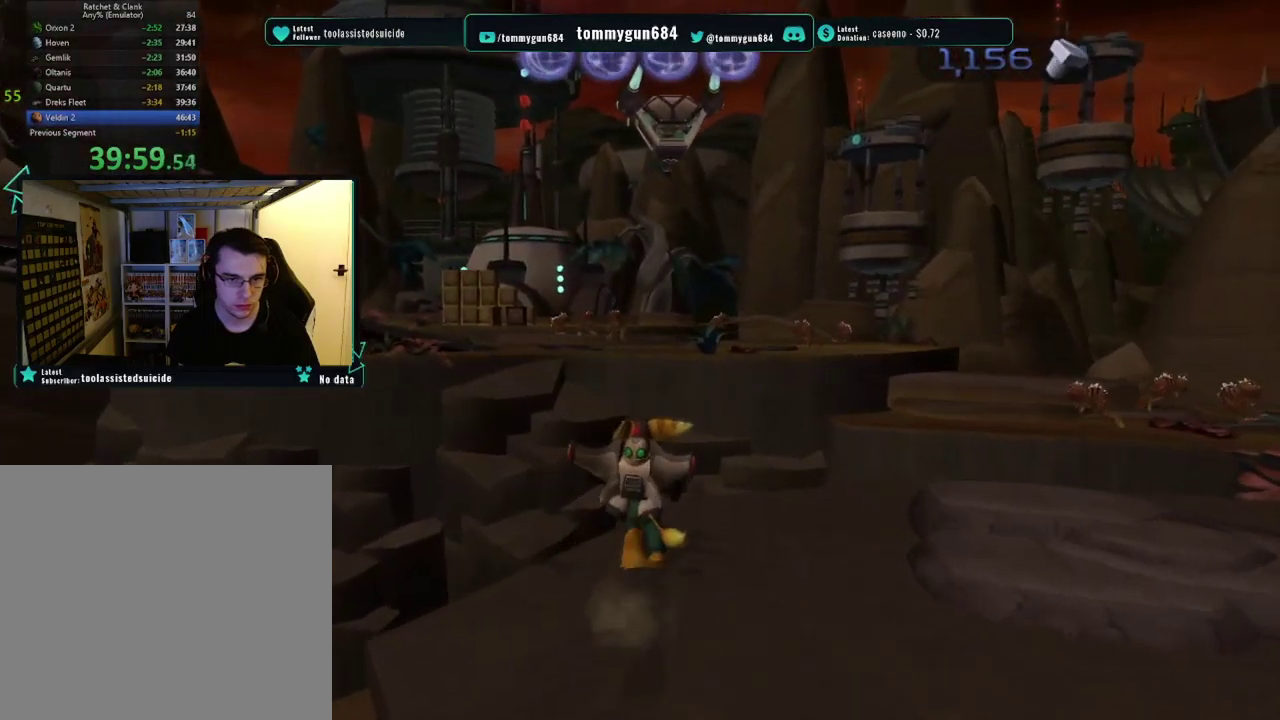
{"buttons": ["CROSS", "R1"], "left_stick": "up", "right_stick": "center", "events": [[84, "CROSS", "down"], [150, "R1", "down"]]}
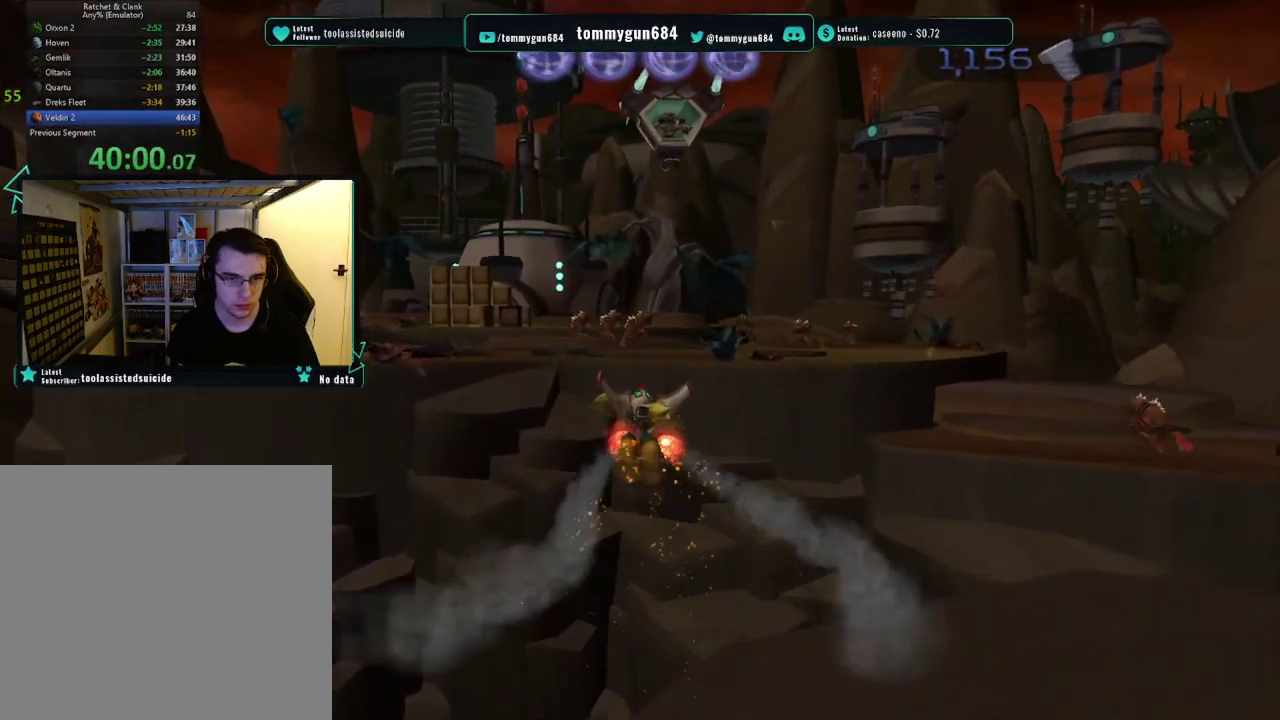
{"buttons": ["R1"], "left_stick": "up", "right_stick": "center", "events": [[133, "CROSS", "up"]]}
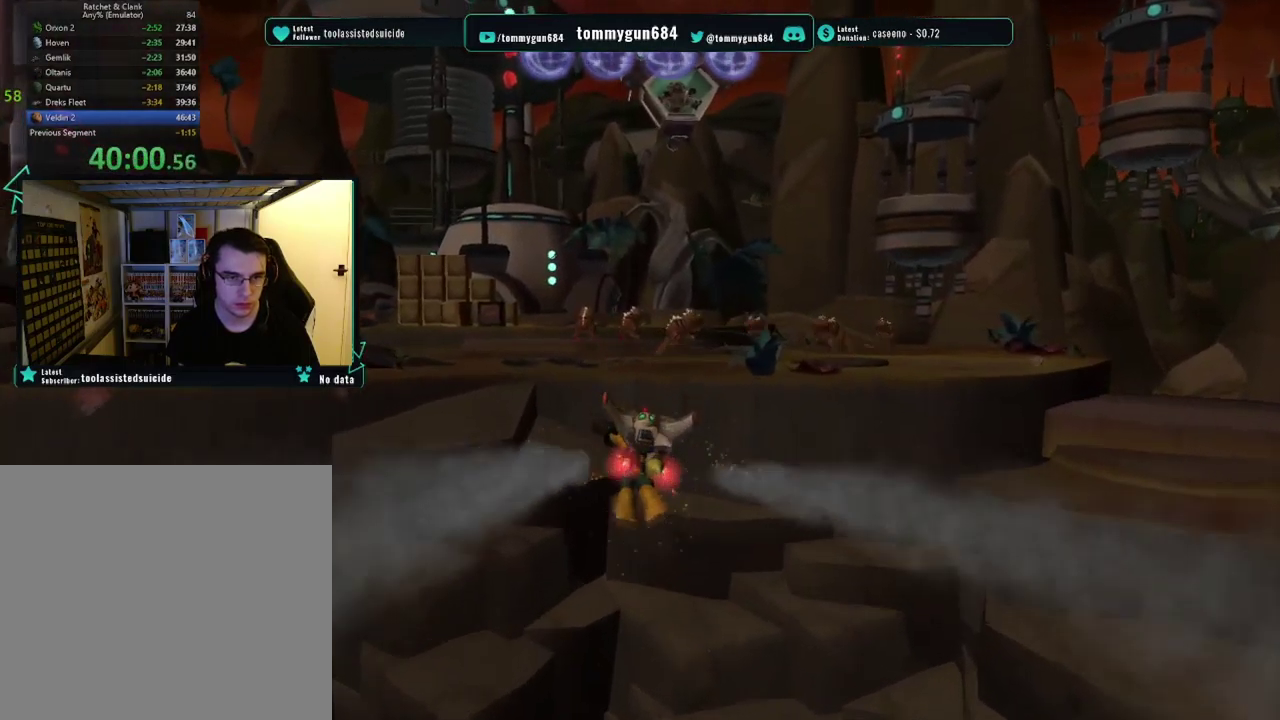
{"buttons": ["CROSS", "L1", "R1"], "left_stick": "left", "right_stick": "center", "events": [[34, "CIRCLE", "down"], [167, "CIRCLE", "up"], [167, "left_stick", "center"], [284, "TRIANGLE", "down"], [384, "L1", "down"], [384, "TRIANGLE", "up"], [401, "left_stick", "left"], [451, "CROSS", "down"]]}
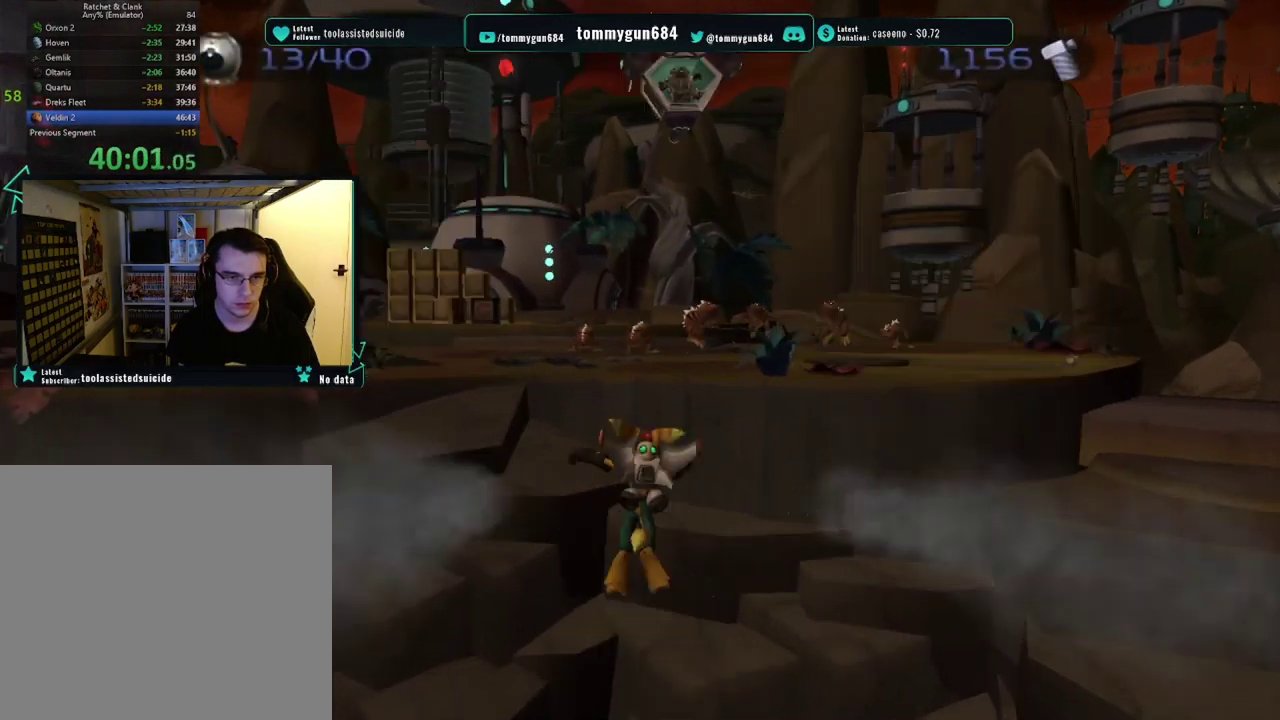
{"buttons": ["CROSS", "R1"], "left_stick": "up", "right_stick": "center", "events": [[16, "L1", "up"], [50, "left_stick", "up-left"], [66, "CROSS", "up"], [200, "left_stick", "up"], [283, "CROSS", "down"]]}
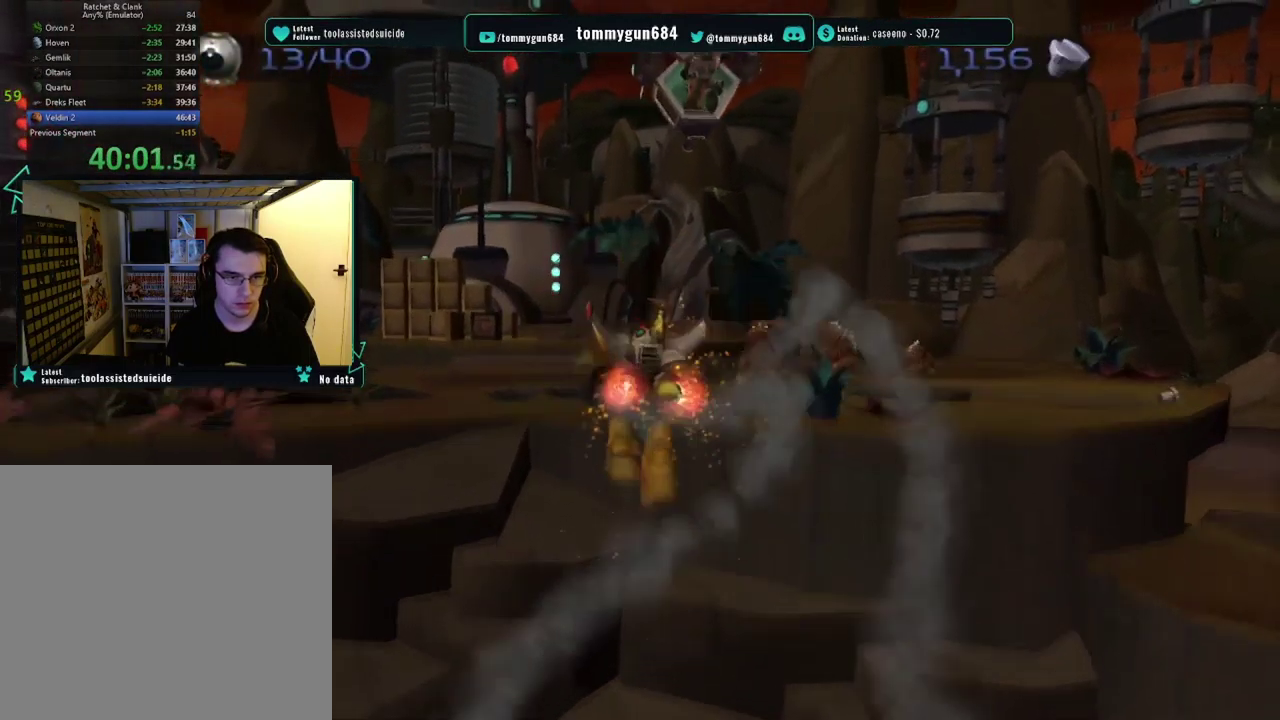
{"buttons": ["CIRCLE", "R1"], "left_stick": "center", "right_stick": "center", "events": [[367, "CROSS", "up"], [451, "CIRCLE", "down"], [451, "left_stick", "center"]]}
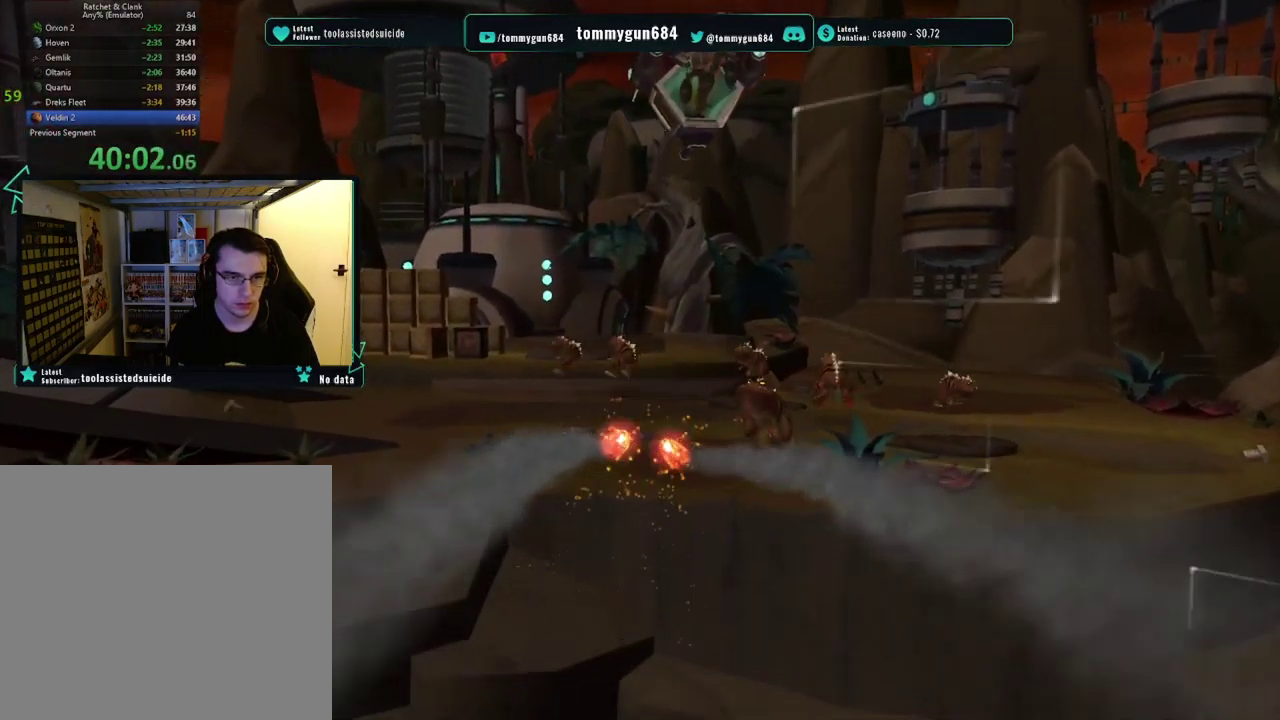
{"buttons": ["R1"], "left_stick": "up-left", "right_stick": "center", "events": [[33, "CIRCLE", "up"], [116, "TRIANGLE", "down"], [200, "left_stick", "left"], [217, "L1", "down"], [217, "TRIANGLE", "up"], [267, "CROSS", "down"], [333, "L1", "up"], [367, "left_stick", "up-left"], [400, "CROSS", "up"]]}
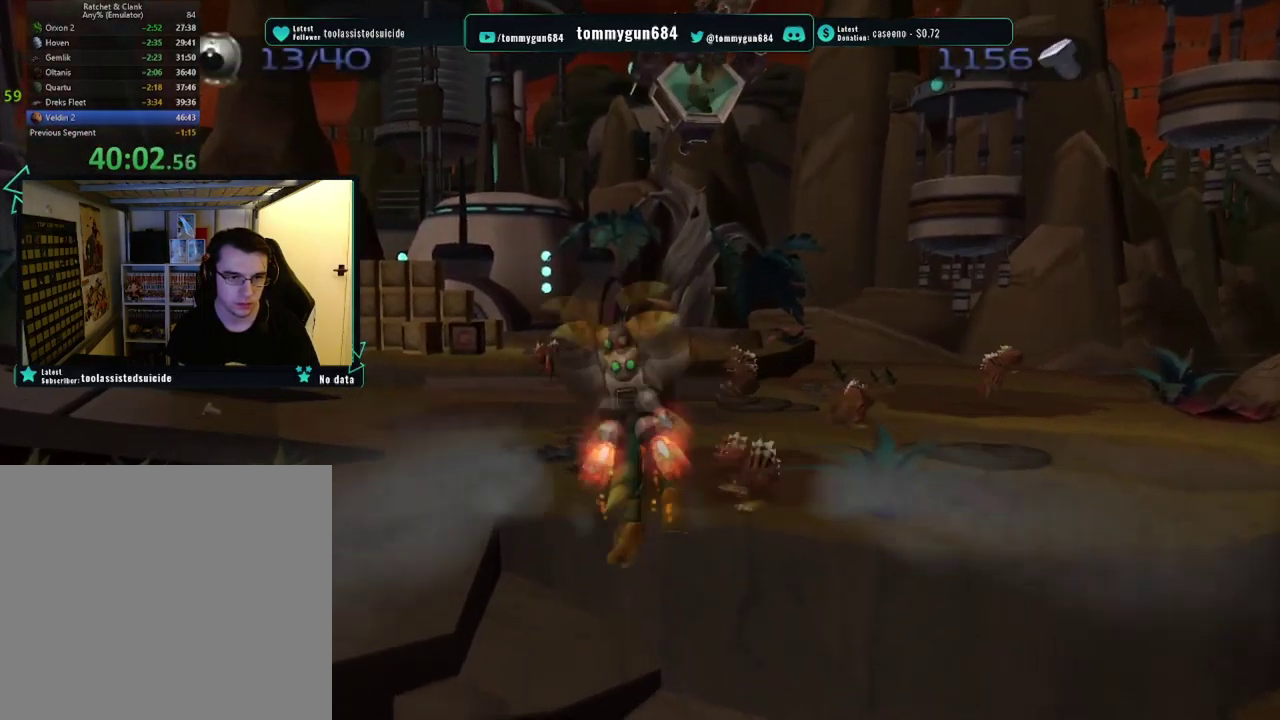
{"buttons": ["CROSS", "R1"], "left_stick": "up-left", "right_stick": "center", "events": [[100, "CROSS", "down"]]}
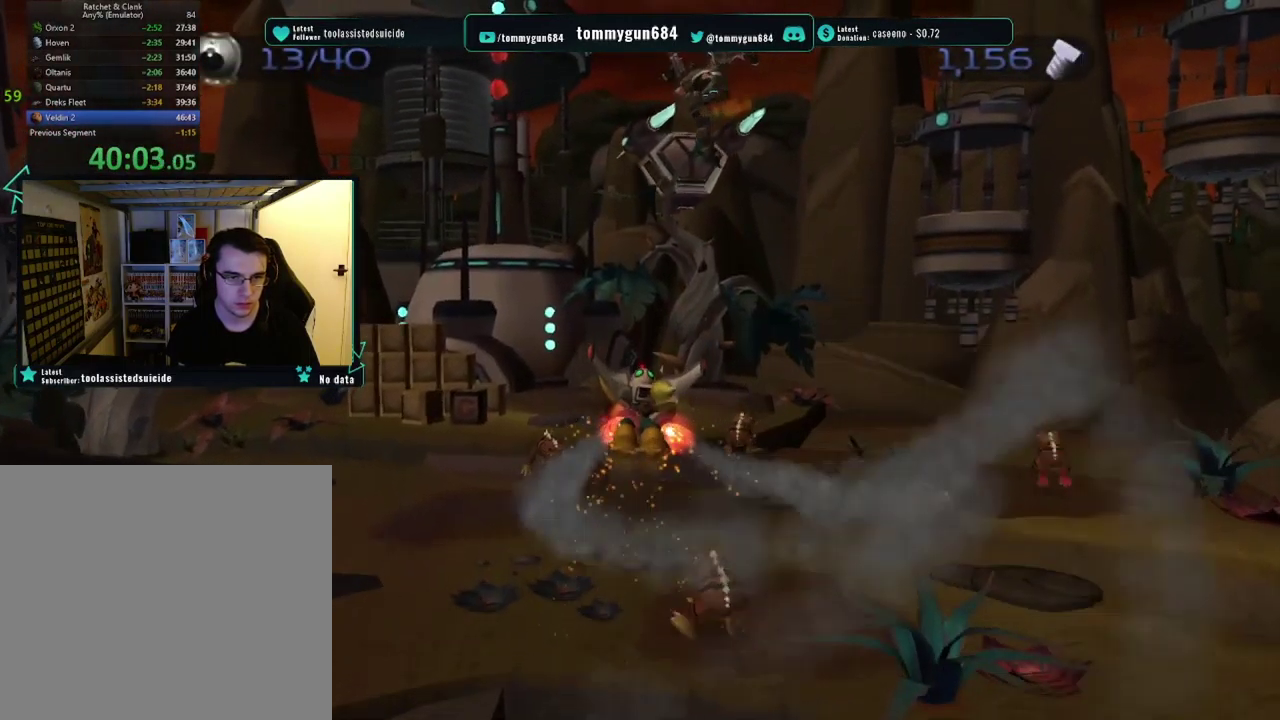
{"buttons": [], "left_stick": "up-left", "right_stick": "right", "events": [[33, "CROSS", "up"], [117, "R1", "up"], [284, "right_stick", "right"]]}
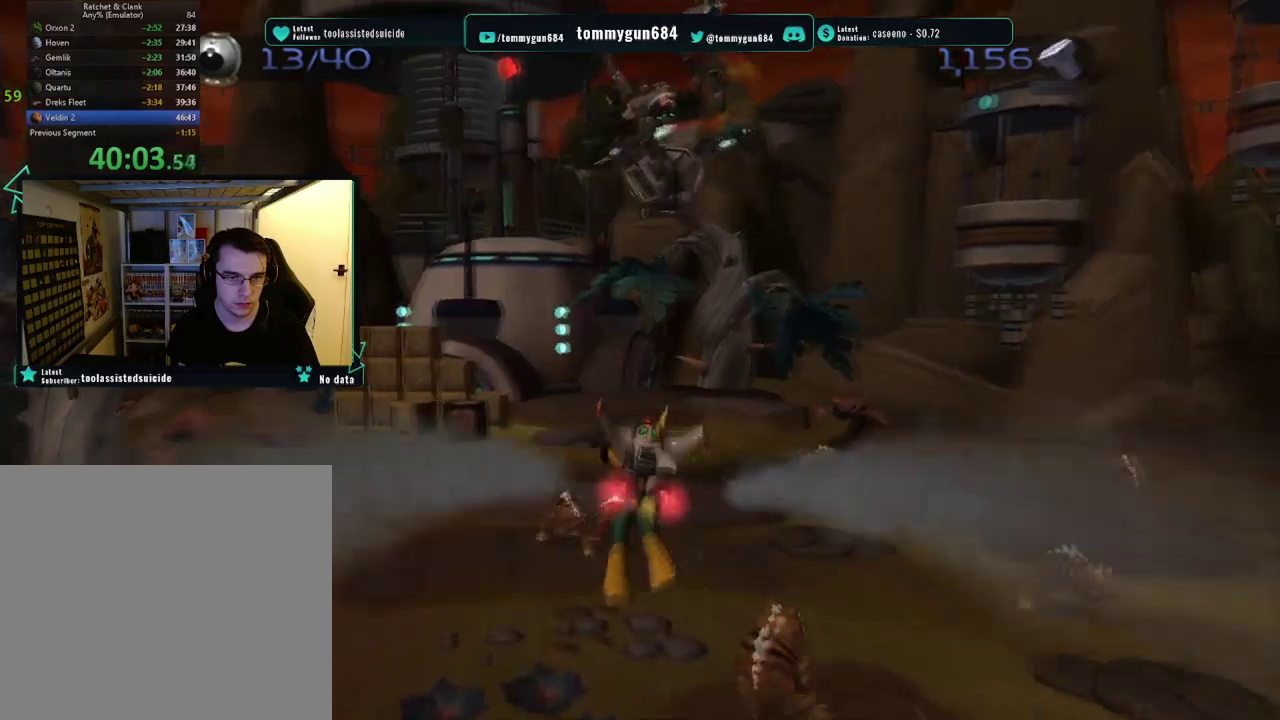
{"buttons": [], "left_stick": "up", "right_stick": "center", "events": [[101, "right_stick", "center"], [251, "right_stick", "right"], [418, "right_stick", "center"], [484, "left_stick", "up"]]}
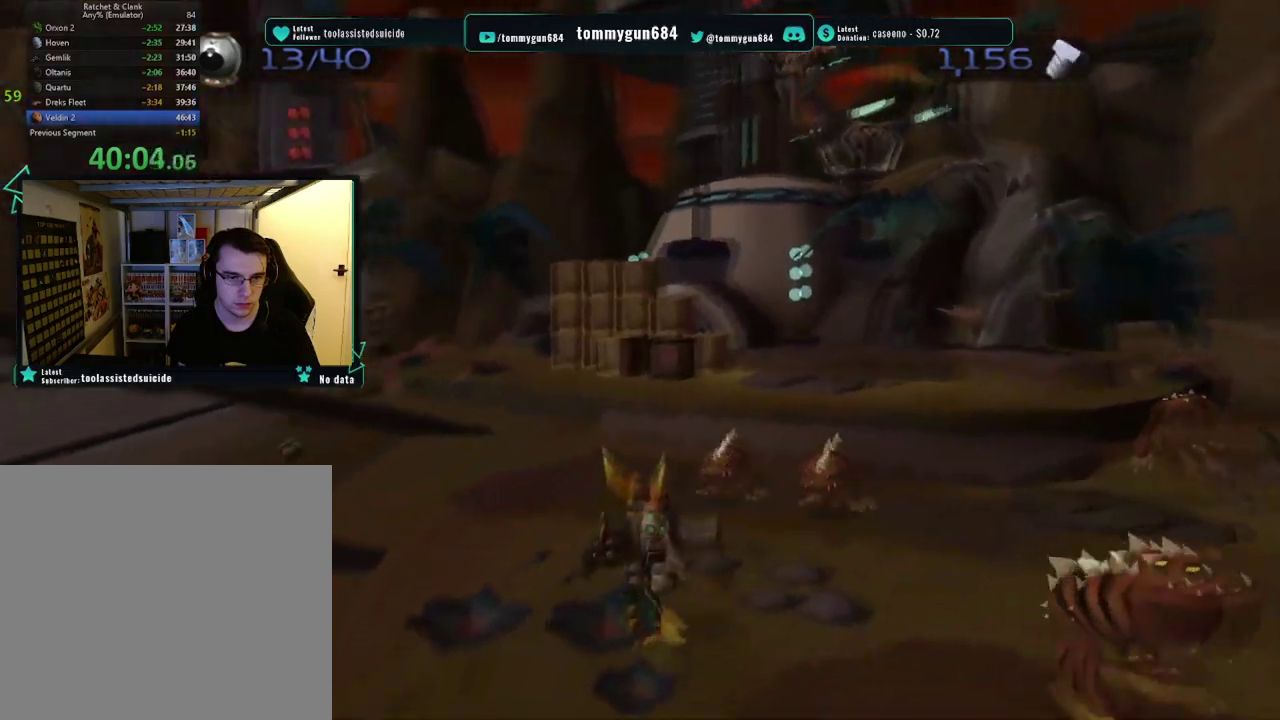
{"buttons": ["CROSS", "R1"], "left_stick": "up-right", "right_stick": "center", "events": [[183, "left_stick", "up-right"], [284, "CROSS", "down"], [317, "R1", "down"]]}
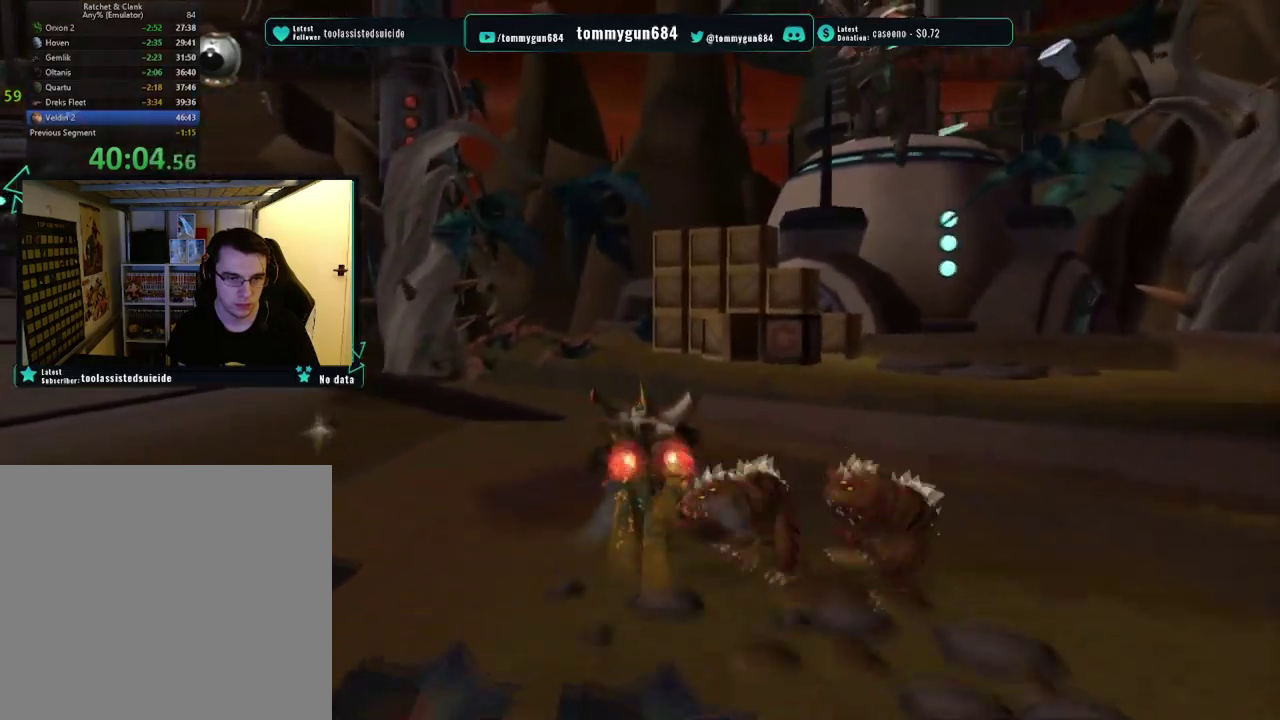
{"buttons": [], "left_stick": "up-right", "right_stick": "center", "events": [[50, "CROSS", "up"], [50, "R1", "up"], [84, "left_stick", "center"], [134, "TRIANGLE", "down"], [251, "left_stick", "up"], [418, "TRIANGLE", "up"], [451, "left_stick", "up-right"]]}
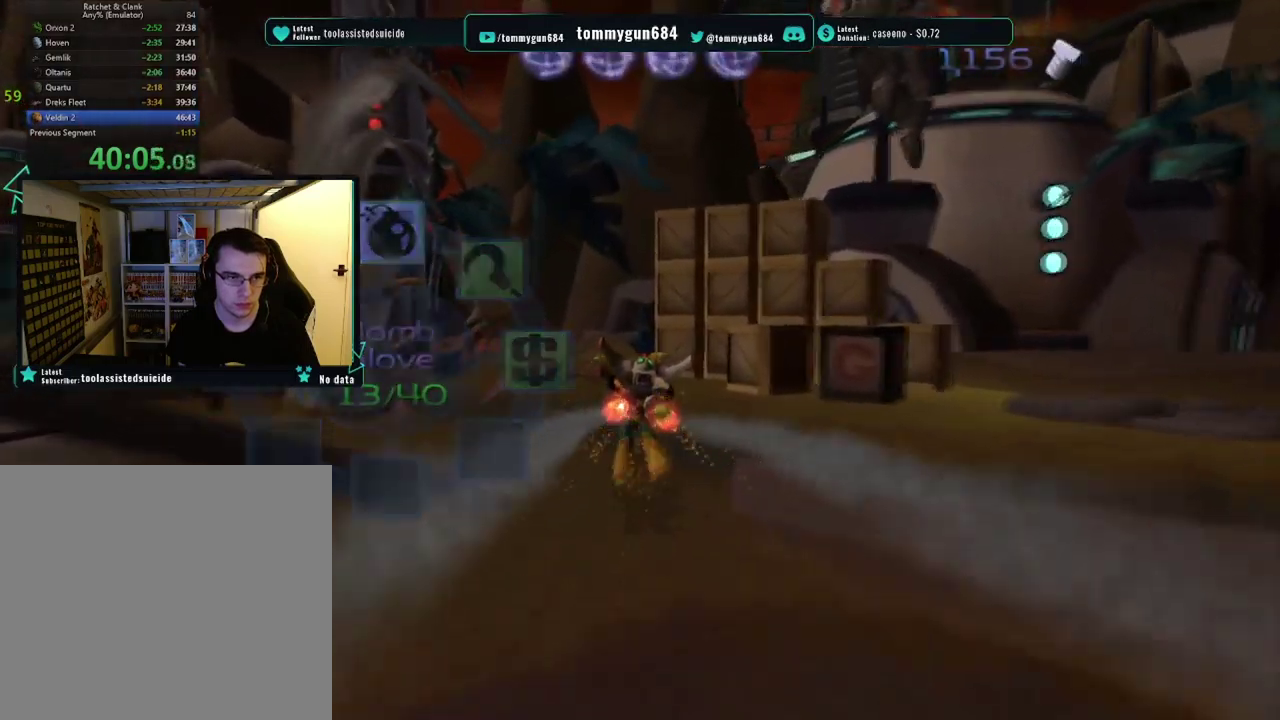
{"buttons": ["CROSS"], "left_stick": "up-right", "right_stick": "center", "events": [[17, "CROSS", "down"], [167, "CROSS", "up"], [234, "left_stick", "down-left"], [300, "left_stick", "up-right"], [417, "left_stick", "down-left"], [484, "CROSS", "down"], [500, "left_stick", "up-right"]]}
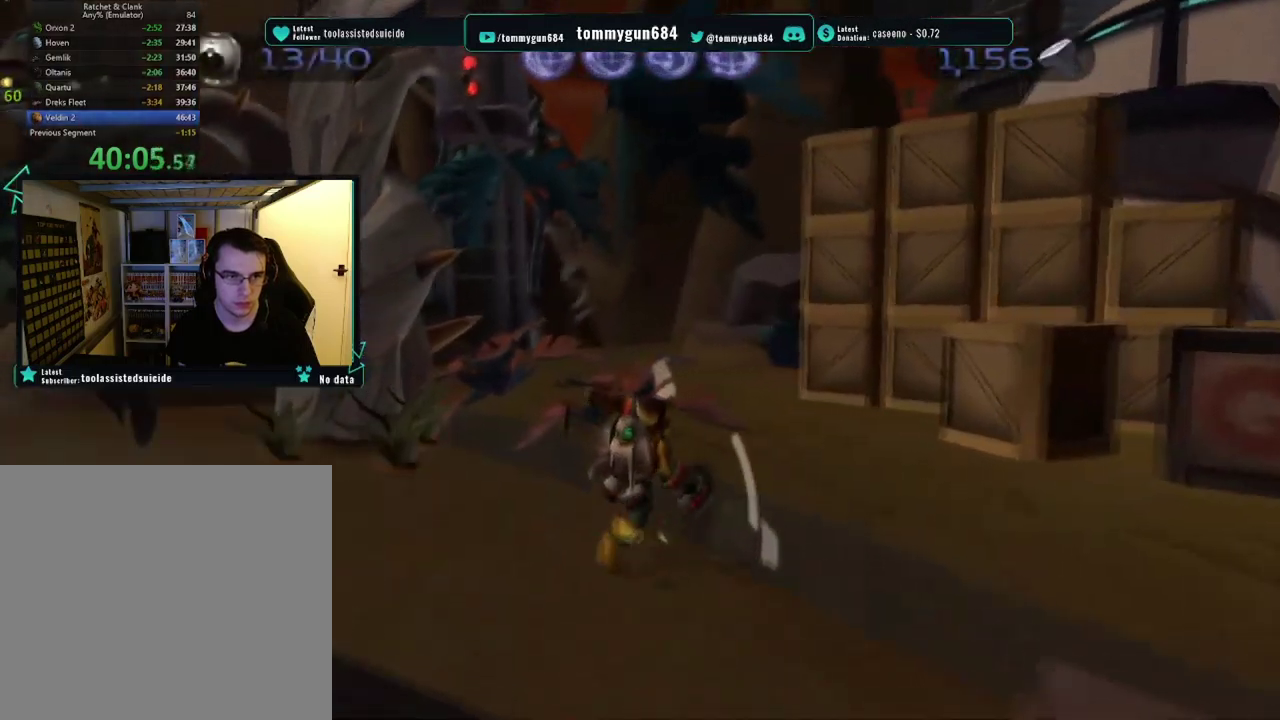
{"buttons": [], "left_stick": "up-right", "right_stick": "center", "events": [[84, "CROSS", "up"], [317, "CIRCLE", "down"], [367, "left_stick", "down-left"], [451, "CIRCLE", "up"], [484, "left_stick", "up-right"]]}
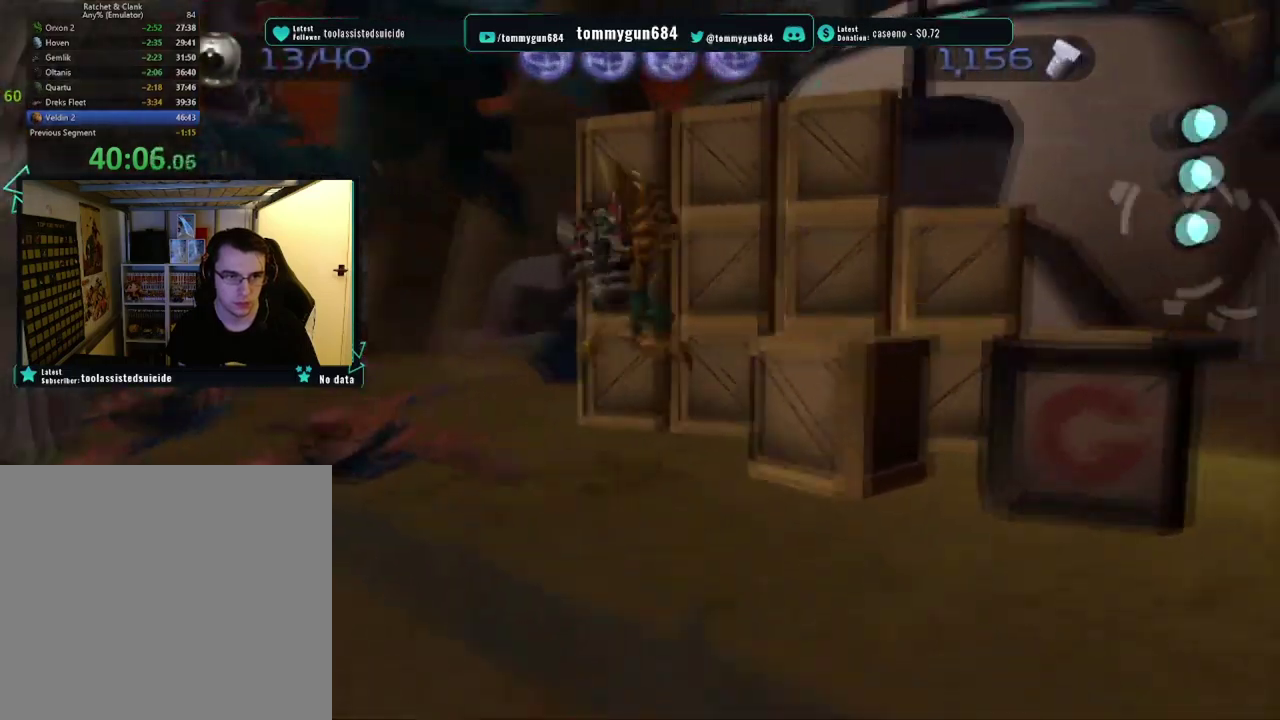
{"buttons": [], "left_stick": "down", "right_stick": "center", "events": [[33, "left_stick", "up"], [267, "left_stick", "center"], [467, "left_stick", "down"]]}
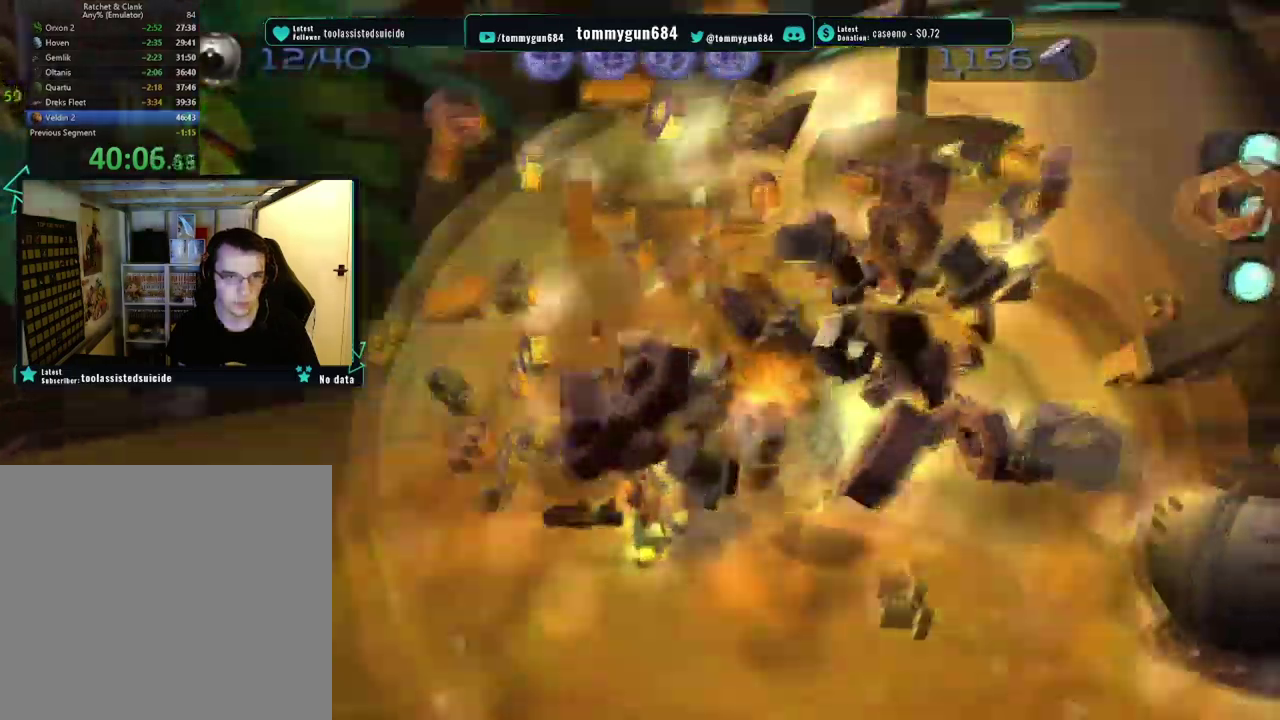
{"buttons": [], "left_stick": "down-right", "right_stick": "center", "events": [[184, "CIRCLE", "down"], [251, "CIRCLE", "up"], [434, "left_stick", "down-right"]]}
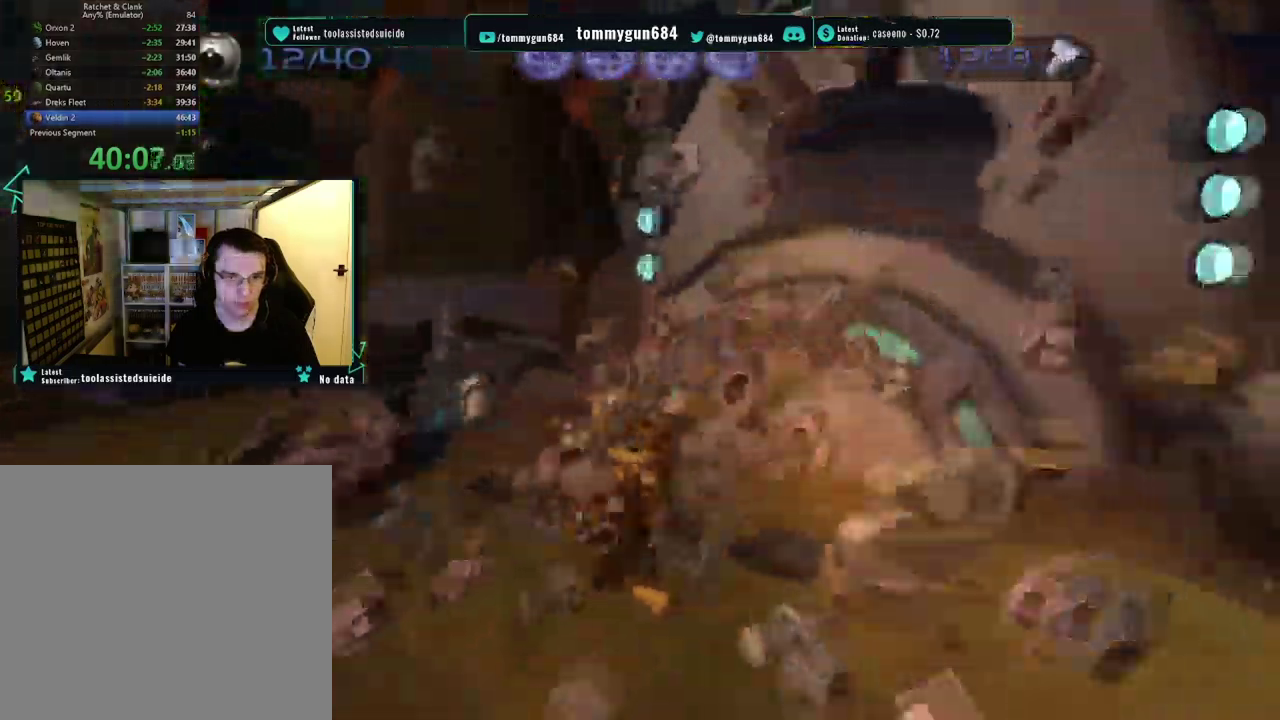
{"buttons": ["CROSS"], "left_stick": "up-right", "right_stick": "center", "events": [[17, "left_stick", "down"], [134, "left_stick", "down-left"], [184, "left_stick", "left"], [267, "left_stick", "up"], [301, "right_stick", "down-left"], [351, "right_stick", "center"], [367, "left_stick", "up-right"], [401, "CROSS", "down"]]}
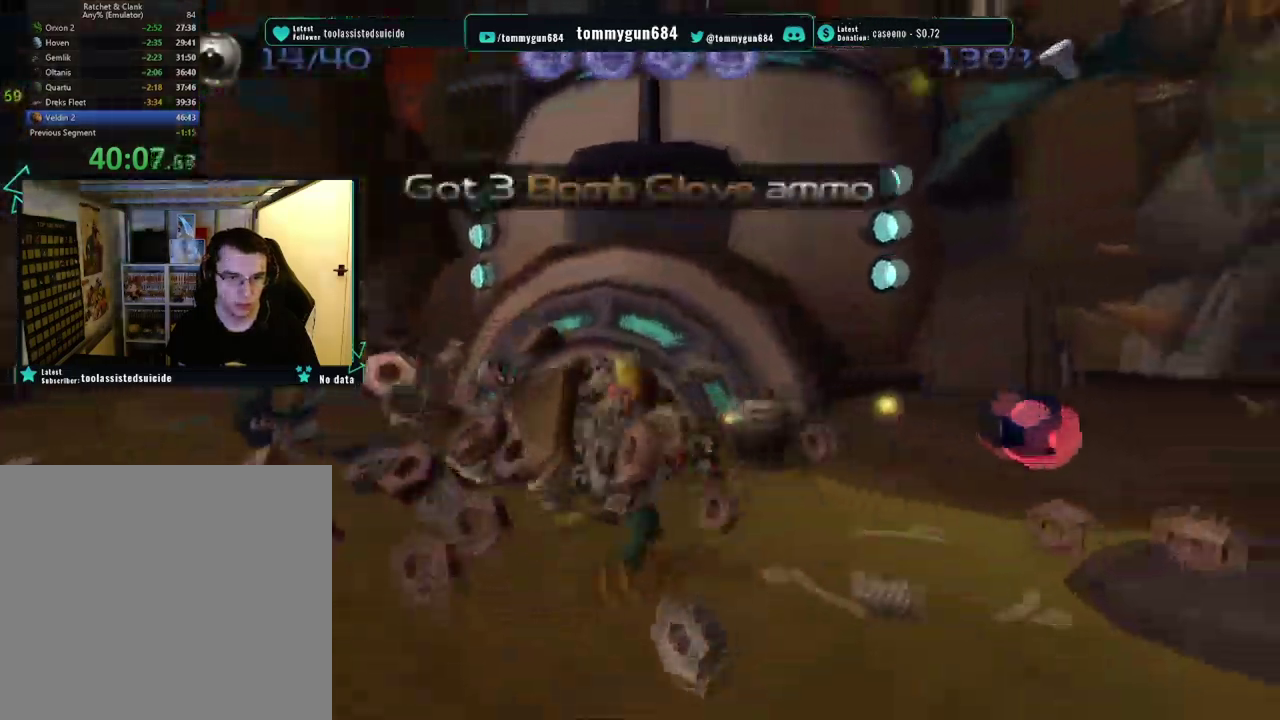
{"buttons": [], "left_stick": "down-right", "right_stick": "right", "events": [[50, "CROSS", "up"], [200, "left_stick", "up-left"], [267, "left_stick", "left"], [300, "right_stick", "right"], [400, "left_stick", "down-left"], [500, "left_stick", "down-right"]]}
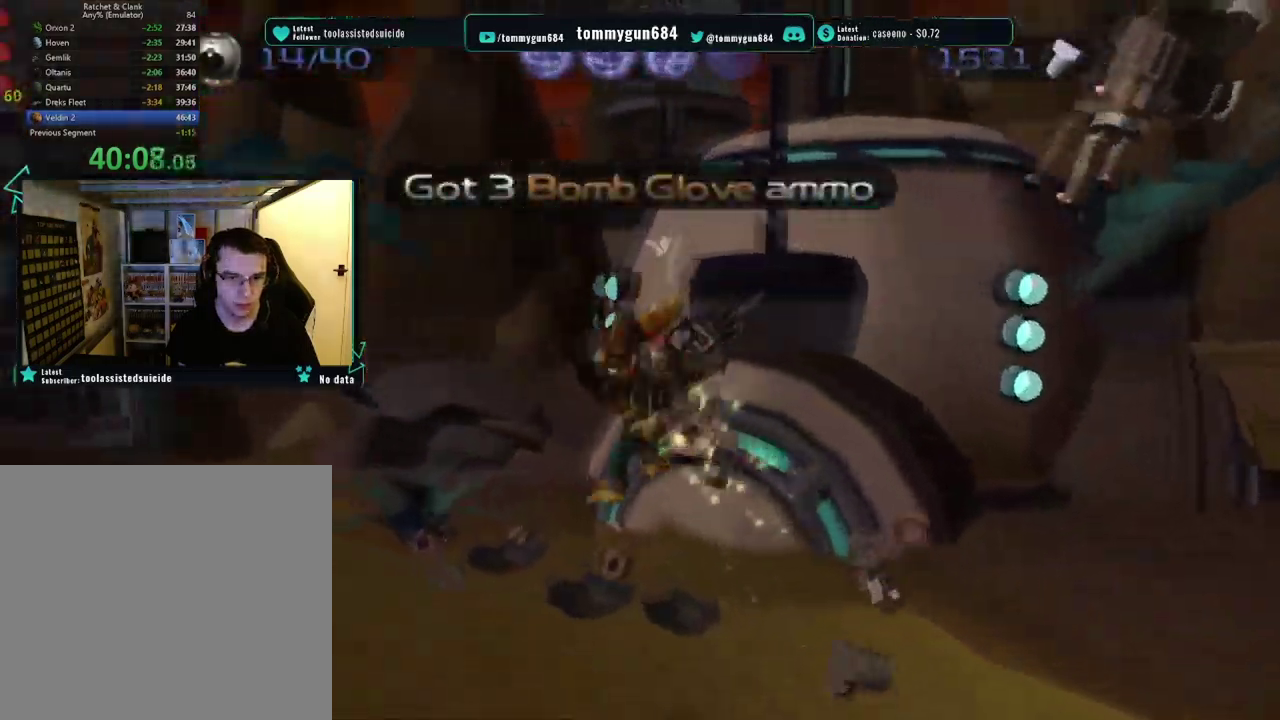
{"buttons": [], "left_stick": "down", "right_stick": "center", "events": [[50, "left_stick", "right"], [84, "right_stick", "center"], [501, "left_stick", "down"]]}
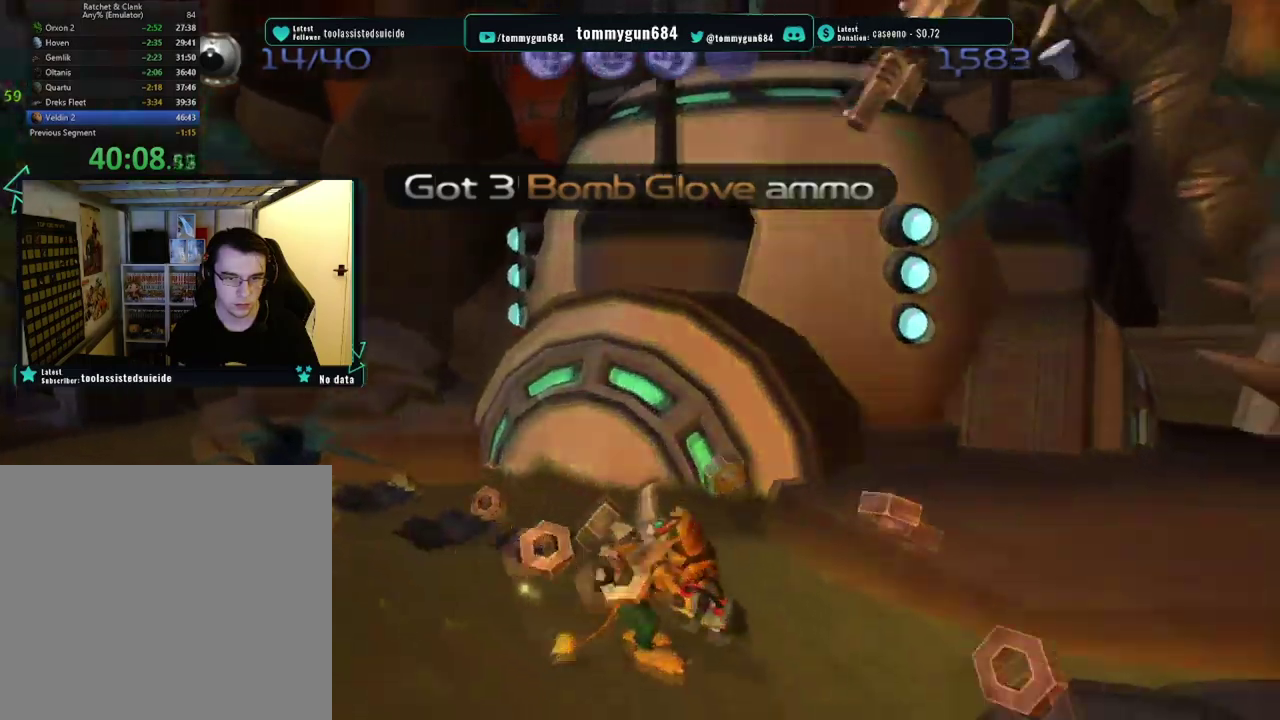
{"buttons": [], "left_stick": "left", "right_stick": "center", "events": [[67, "CROSS", "down"], [134, "left_stick", "down-left"], [217, "CROSS", "up"], [250, "left_stick", "left"]]}